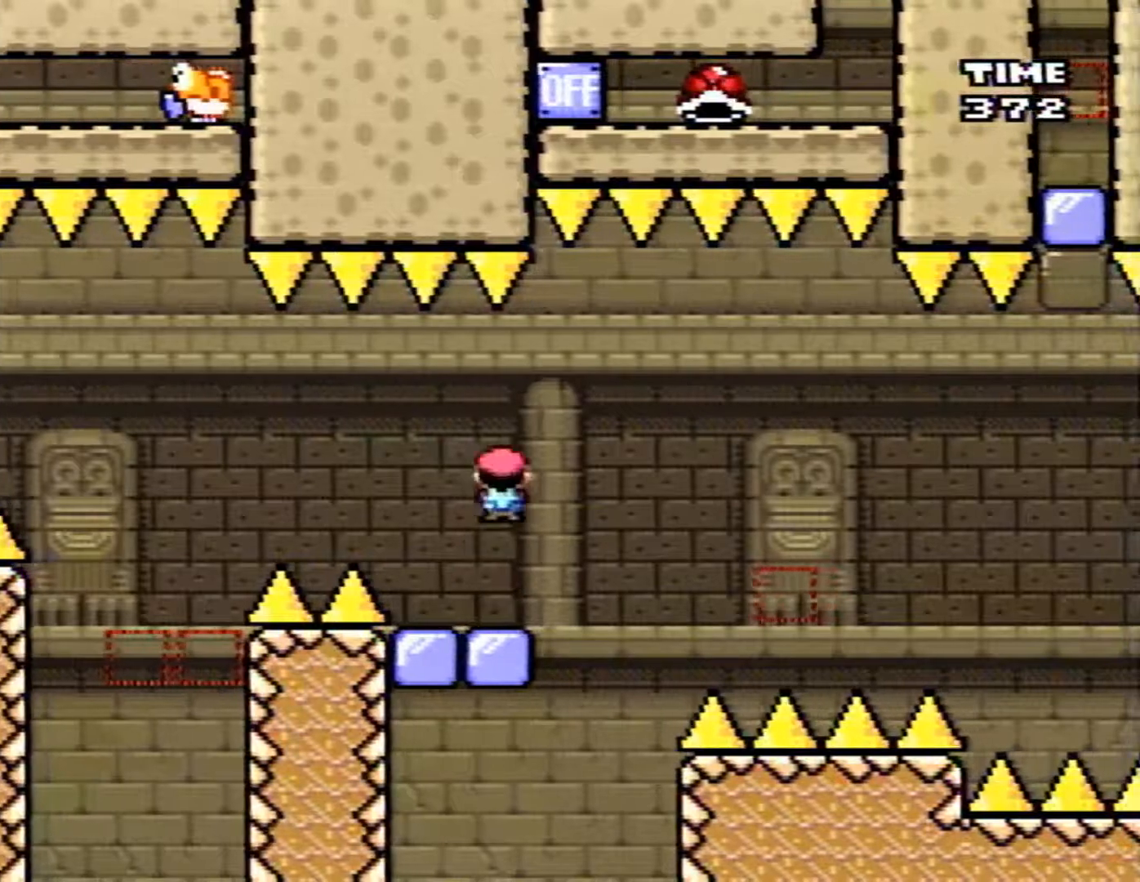
Gameplay with a controller (Nintendo layout); each line is a JSON object with the inputs held at the frame after it. "events" lists button and stick changes between this image and that frame as [ms after this image, input, new state], when the widget could be followed in between. Not read: L1 L3 R1 R3.
{"buttons": ["A", "X", "DPAD_LEFT"], "events": [[367, "DPAD_RIGHT", "up"], [450, "DPAD_LEFT", "down"]]}
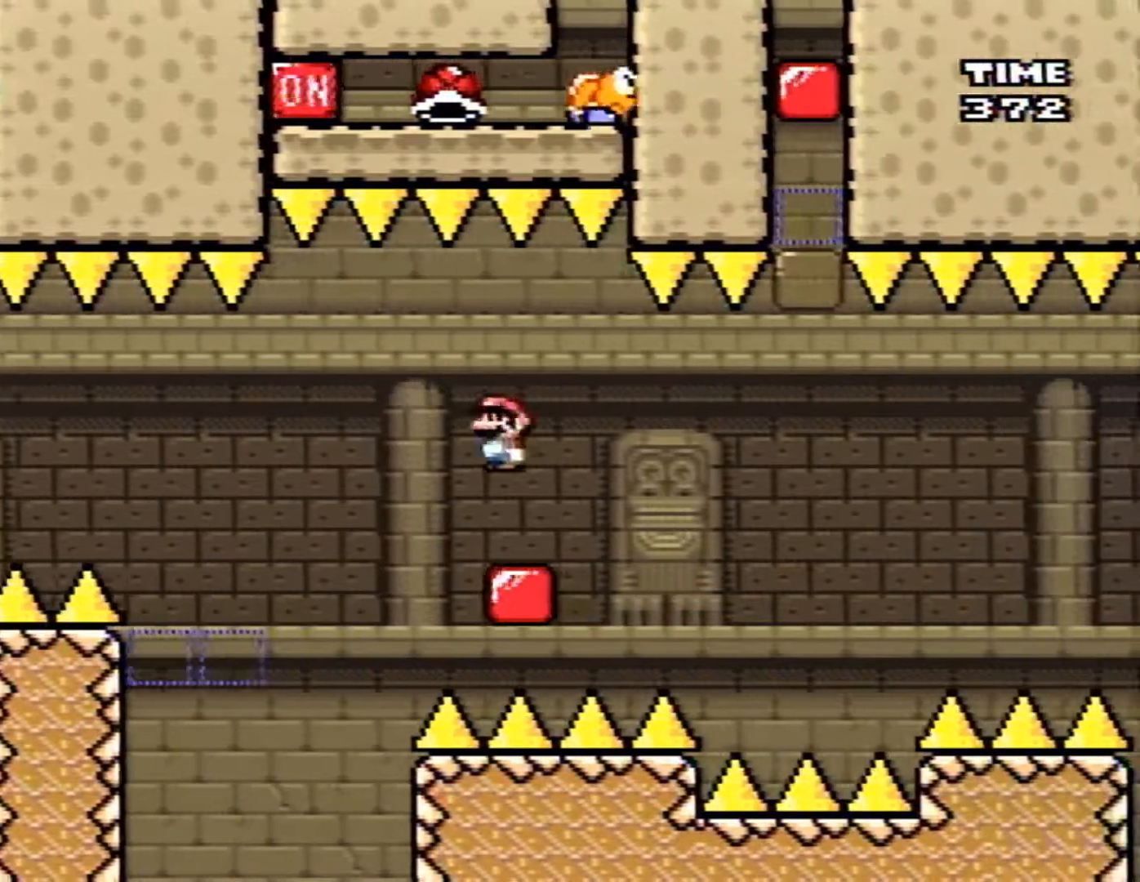
{"buttons": ["X"], "events": [[67, "A", "up"], [100, "DPAD_LEFT", "up"]]}
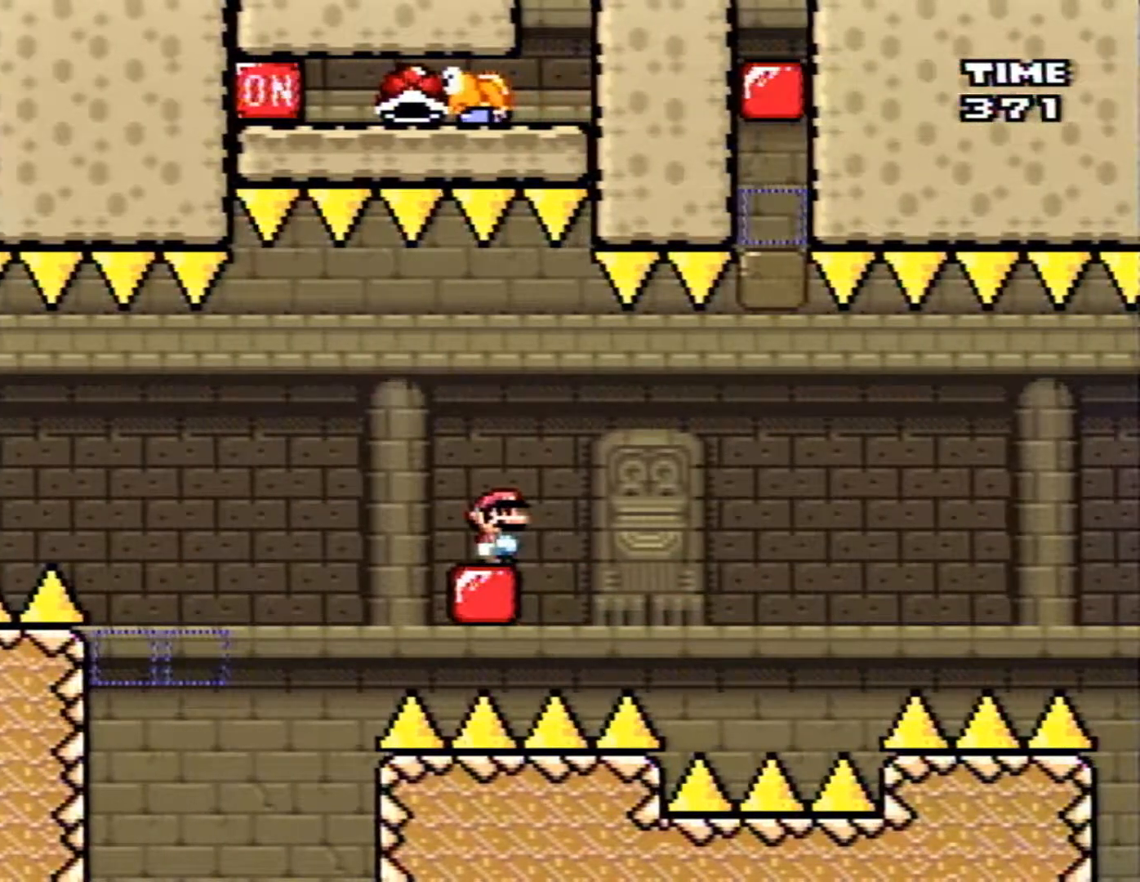
{"buttons": ["A", "X", "DPAD_LEFT"], "events": [[167, "DPAD_LEFT", "down"], [200, "A", "down"], [383, "A", "up"], [417, "A", "down"]]}
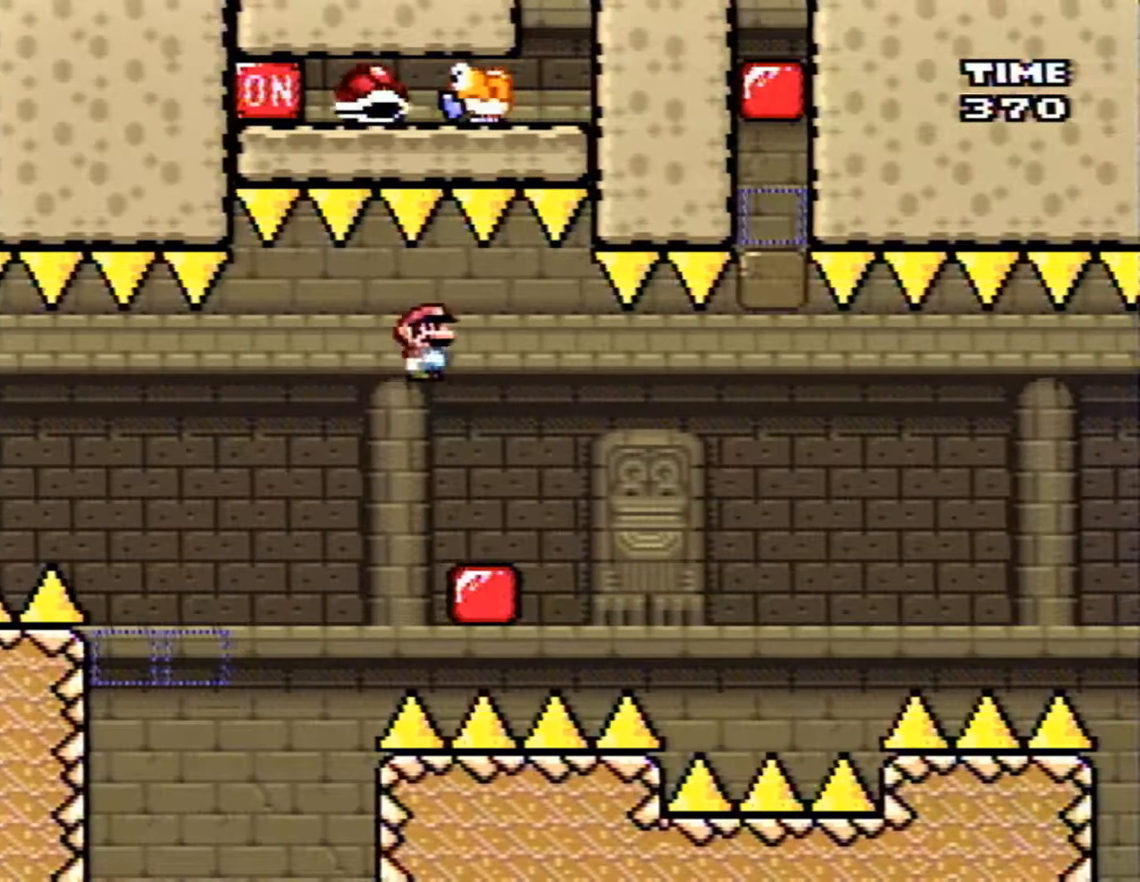
{"buttons": ["A", "X"], "events": [[83, "DPAD_LEFT", "up"], [317, "DPAD_RIGHT", "down"], [450, "DPAD_RIGHT", "up"]]}
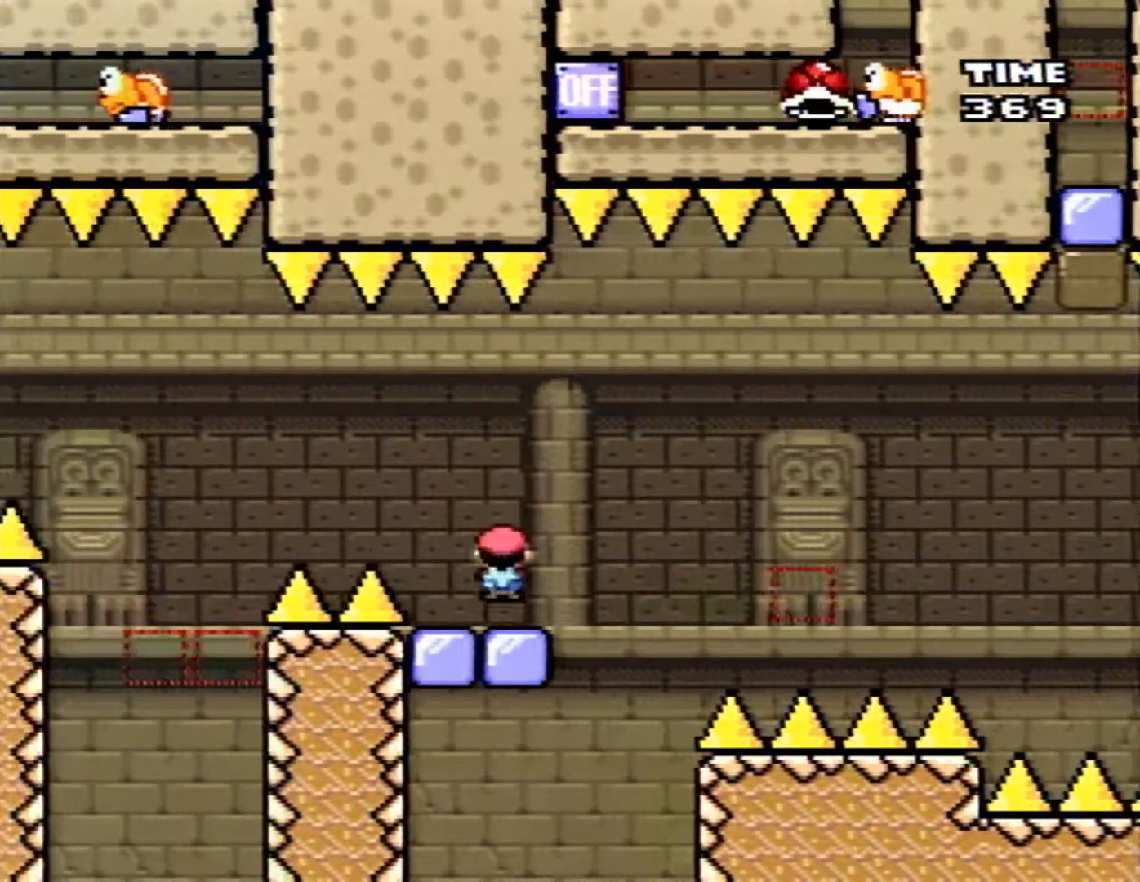
{"buttons": ["X"], "events": [[50, "A", "up"]]}
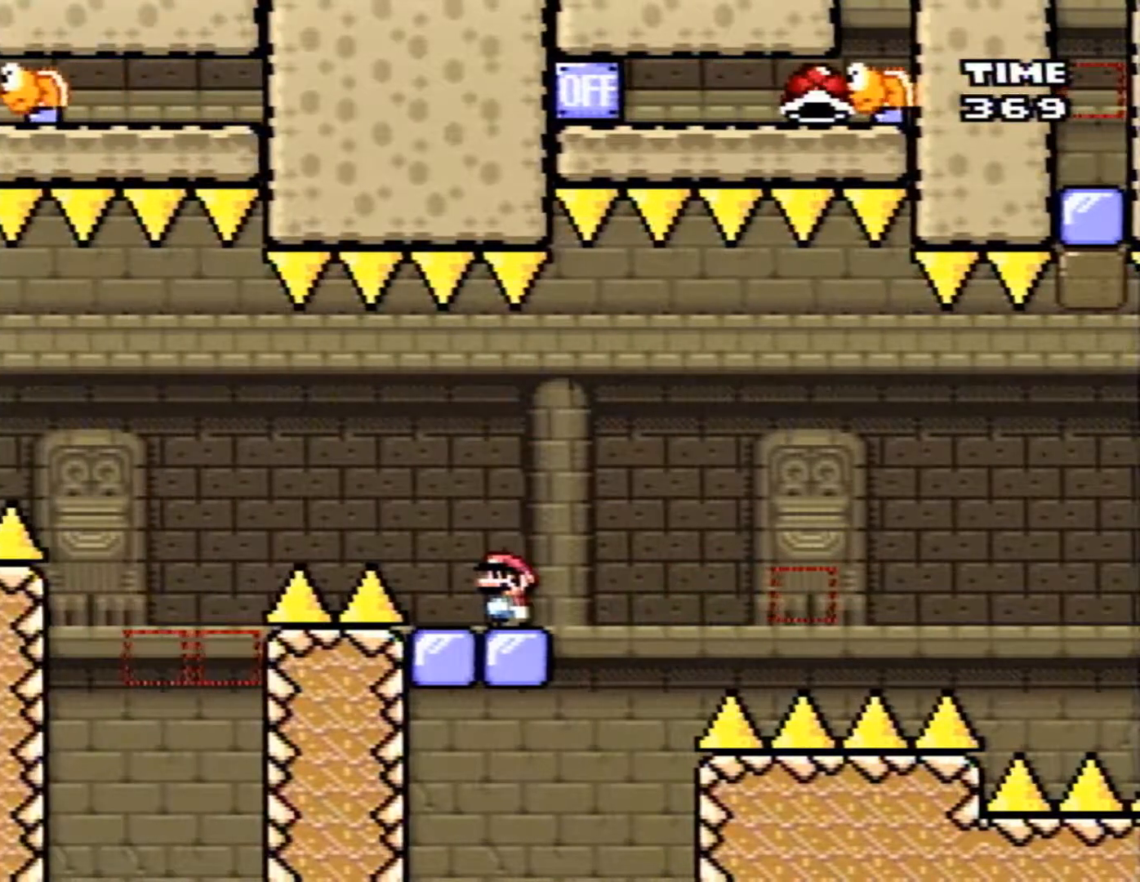
{"buttons": ["A", "X", "DPAD_RIGHT"], "events": [[17, "DPAD_RIGHT", "down"], [83, "A", "down"]]}
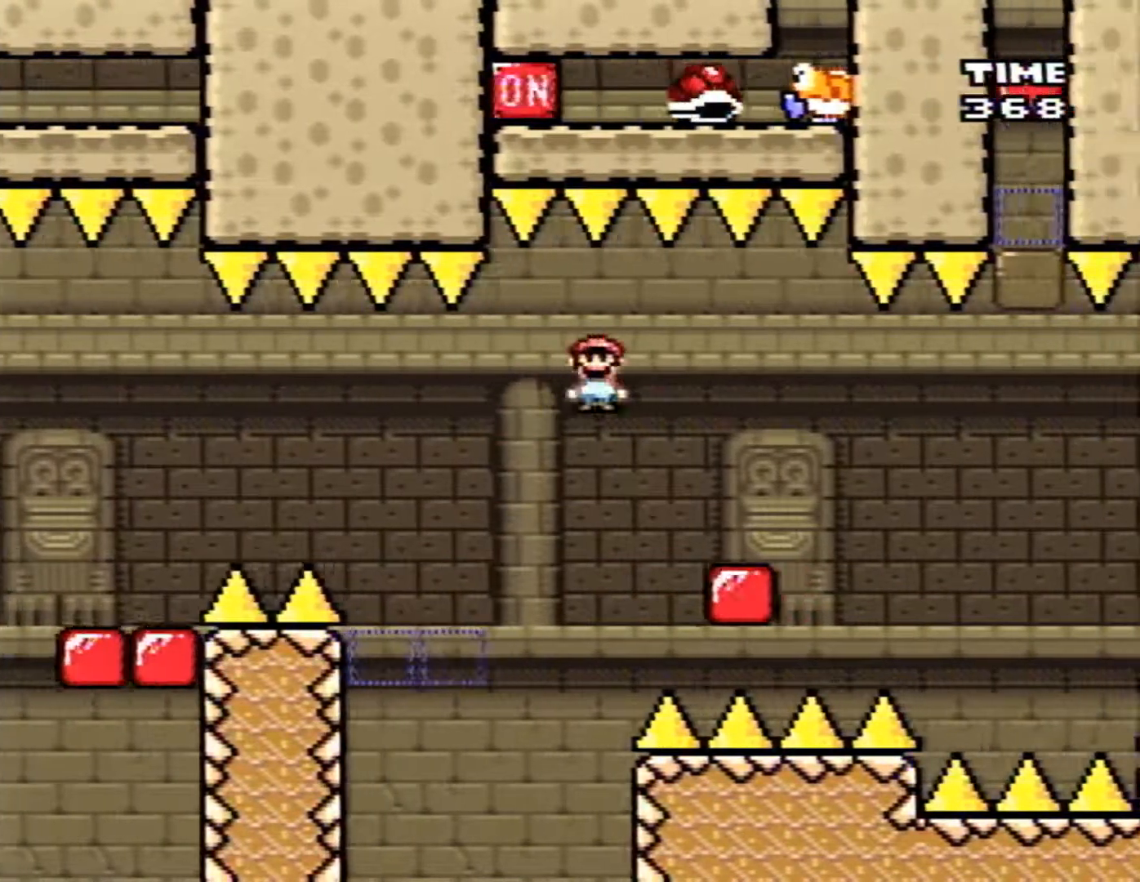
{"buttons": ["X"], "events": [[17, "DPAD_RIGHT", "up"], [167, "DPAD_LEFT", "down"], [333, "DPAD_LEFT", "up"], [367, "A", "up"]]}
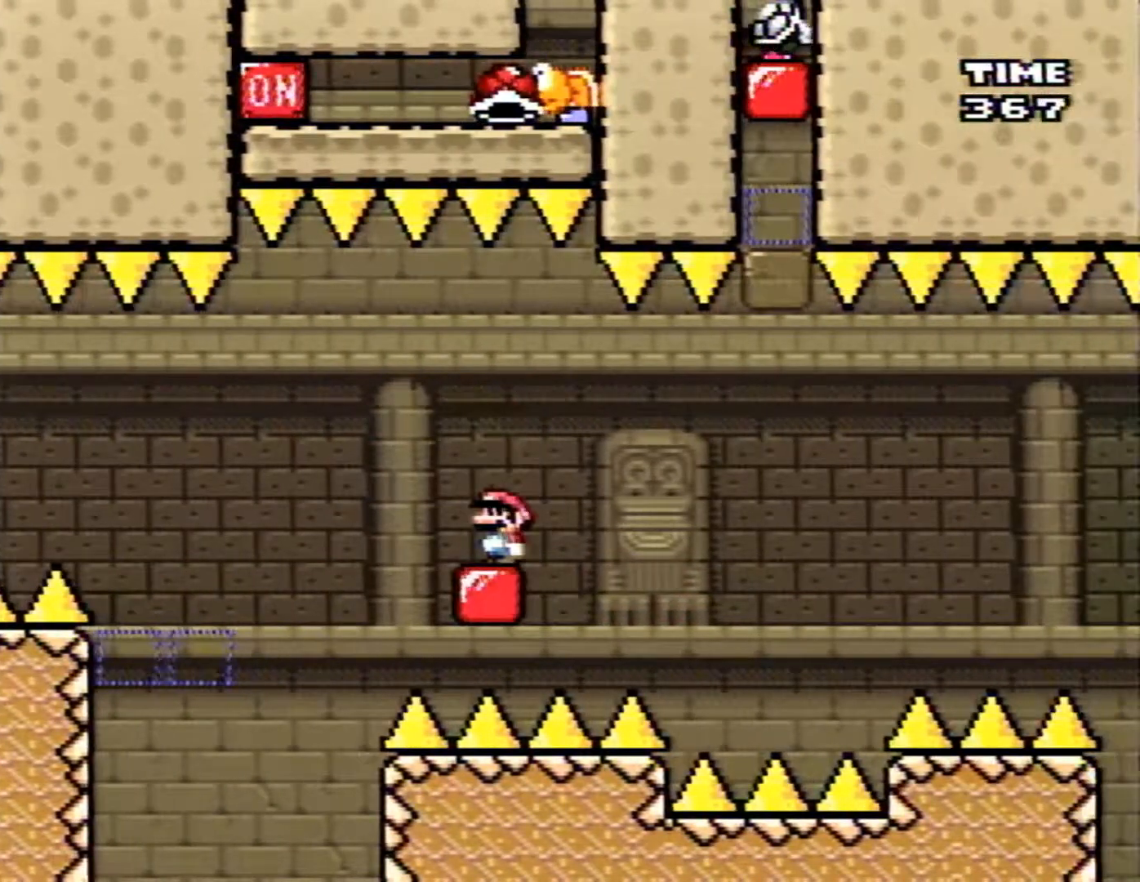
{"buttons": ["A", "X", "DPAD_LEFT"], "events": [[333, "A", "down"], [333, "DPAD_LEFT", "down"]]}
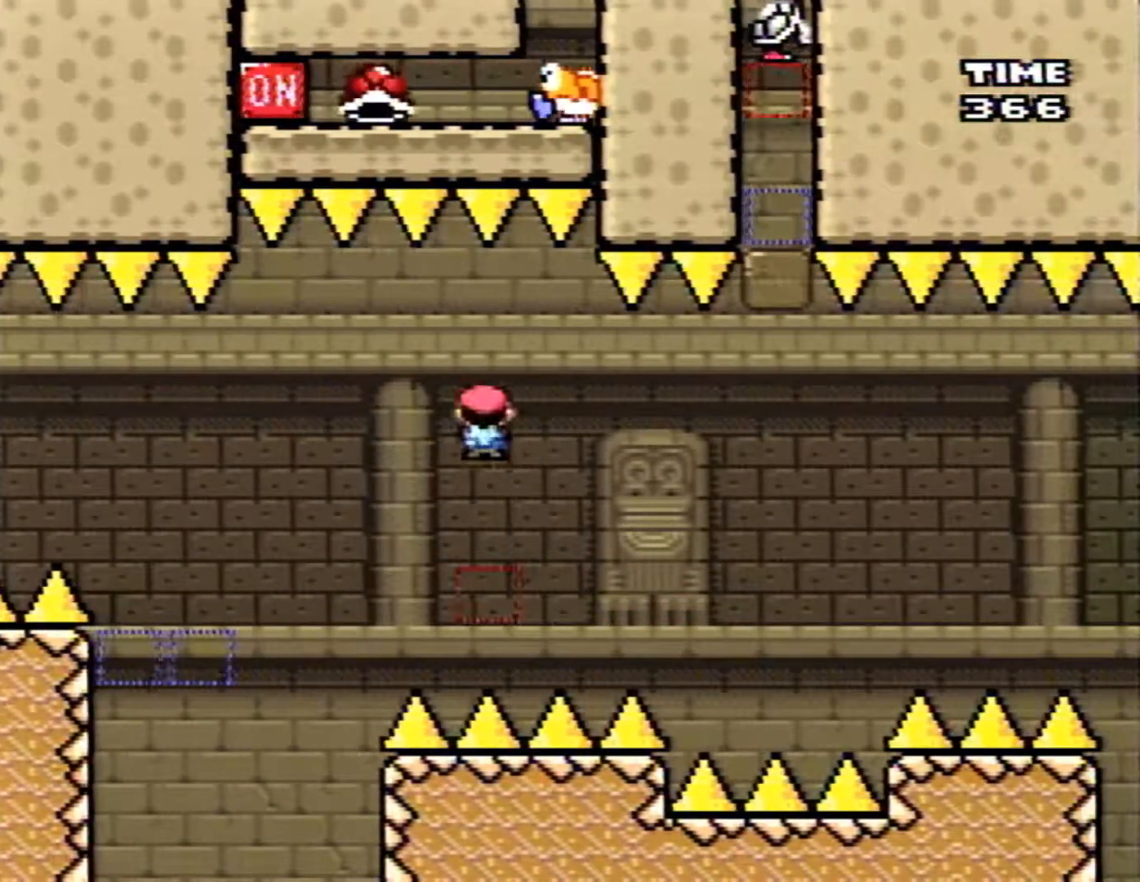
{"buttons": ["X", "DPAD_RIGHT"], "events": [[83, "A", "up"], [133, "A", "down"], [300, "DPAD_LEFT", "up"], [483, "A", "up"], [483, "DPAD_RIGHT", "down"]]}
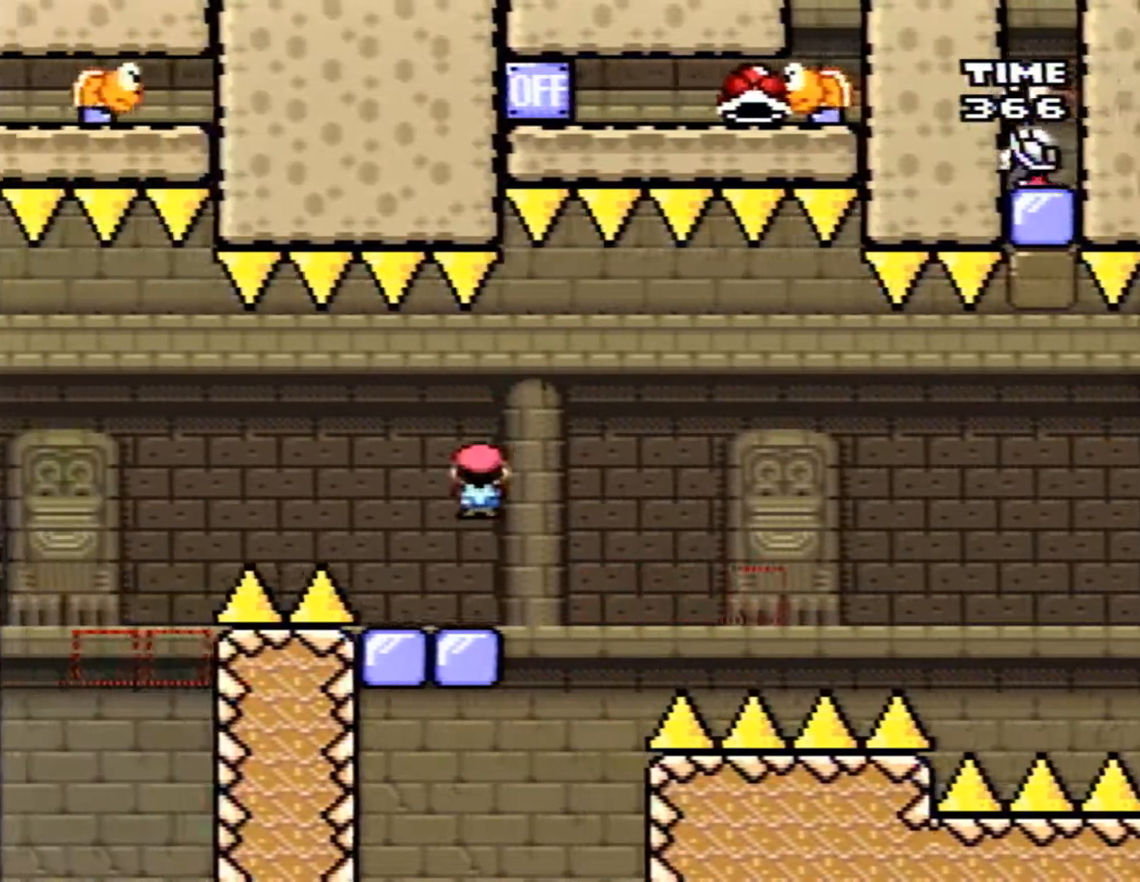
{"buttons": ["A", "X", "DPAD_RIGHT"], "events": [[133, "DPAD_RIGHT", "up"], [383, "DPAD_RIGHT", "down"], [417, "A", "down"]]}
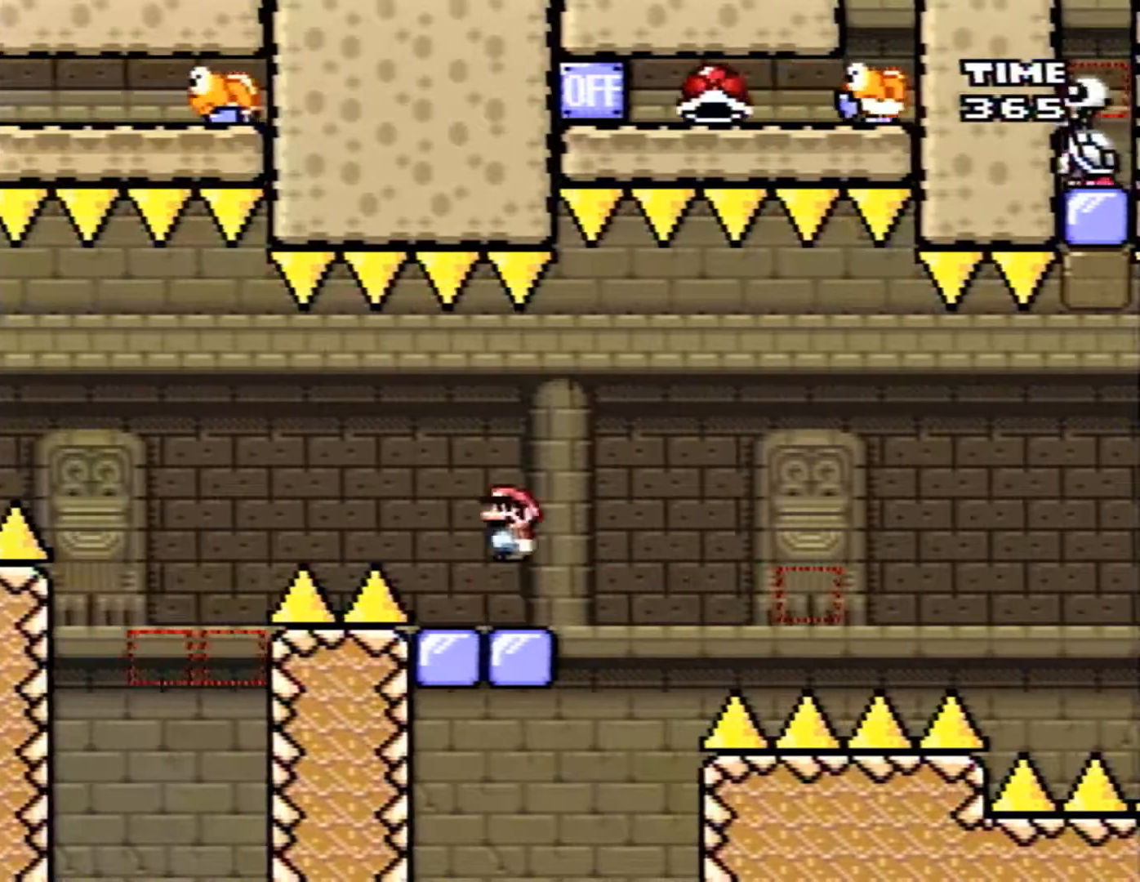
{"buttons": ["A", "X"], "events": [[417, "DPAD_RIGHT", "up"]]}
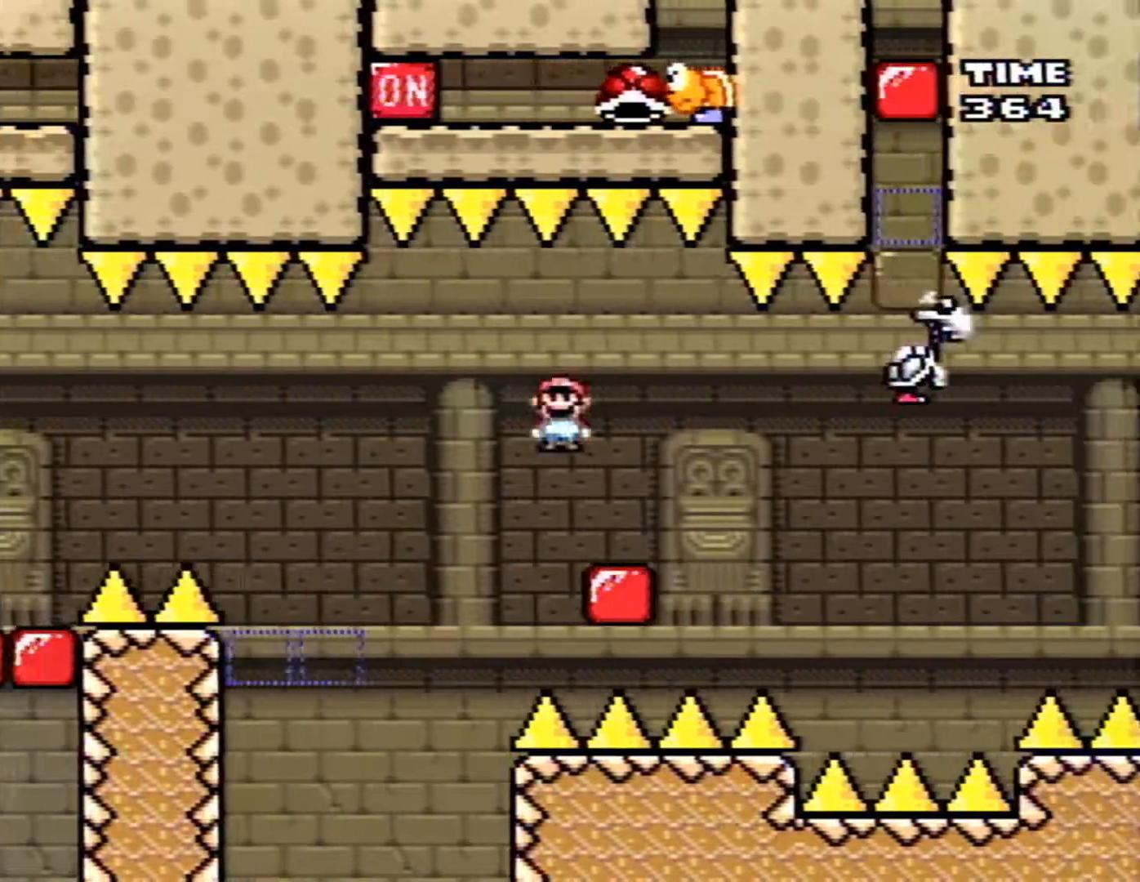
{"buttons": ["X", "DPAD_RIGHT"], "events": [[50, "DPAD_LEFT", "down"], [83, "A", "up"], [167, "DPAD_LEFT", "up"], [350, "A", "down"], [383, "DPAD_RIGHT", "down"], [450, "A", "up"]]}
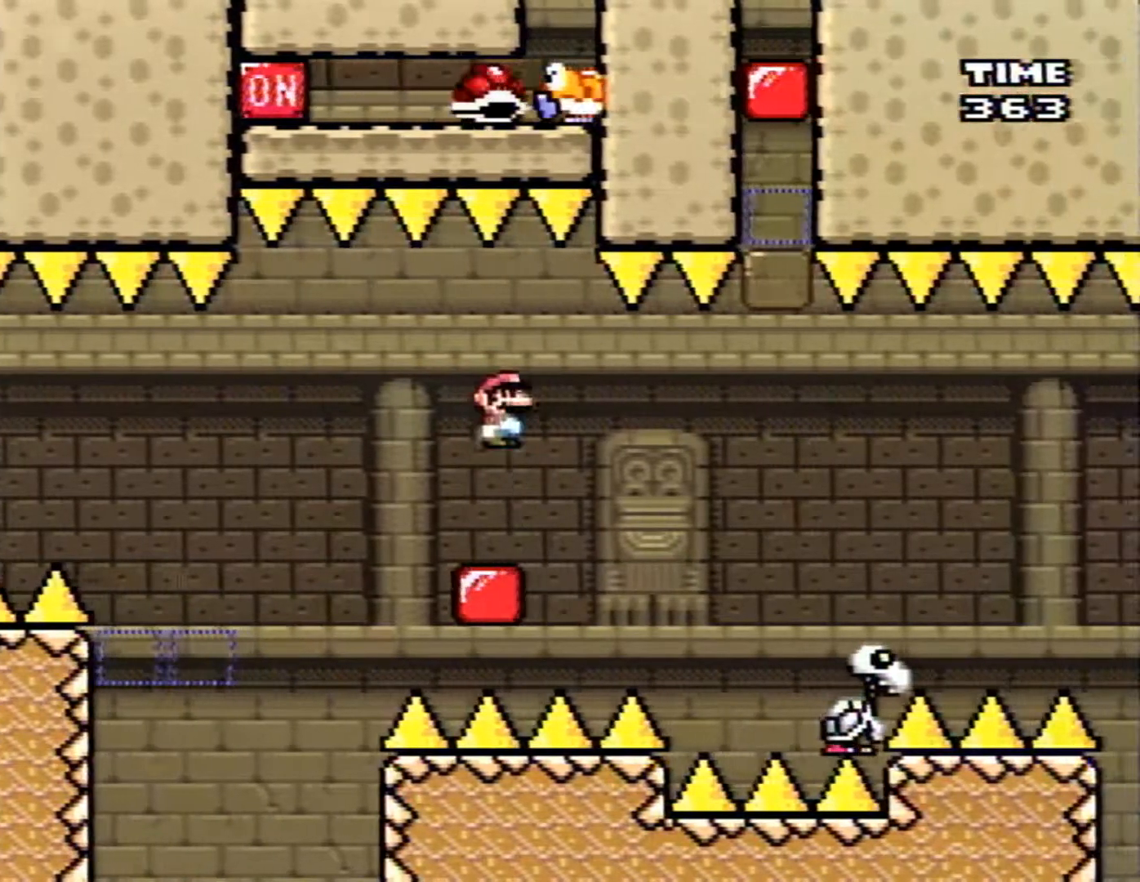
{"buttons": ["A", "X", "DPAD_RIGHT"], "events": [[233, "A", "down"]]}
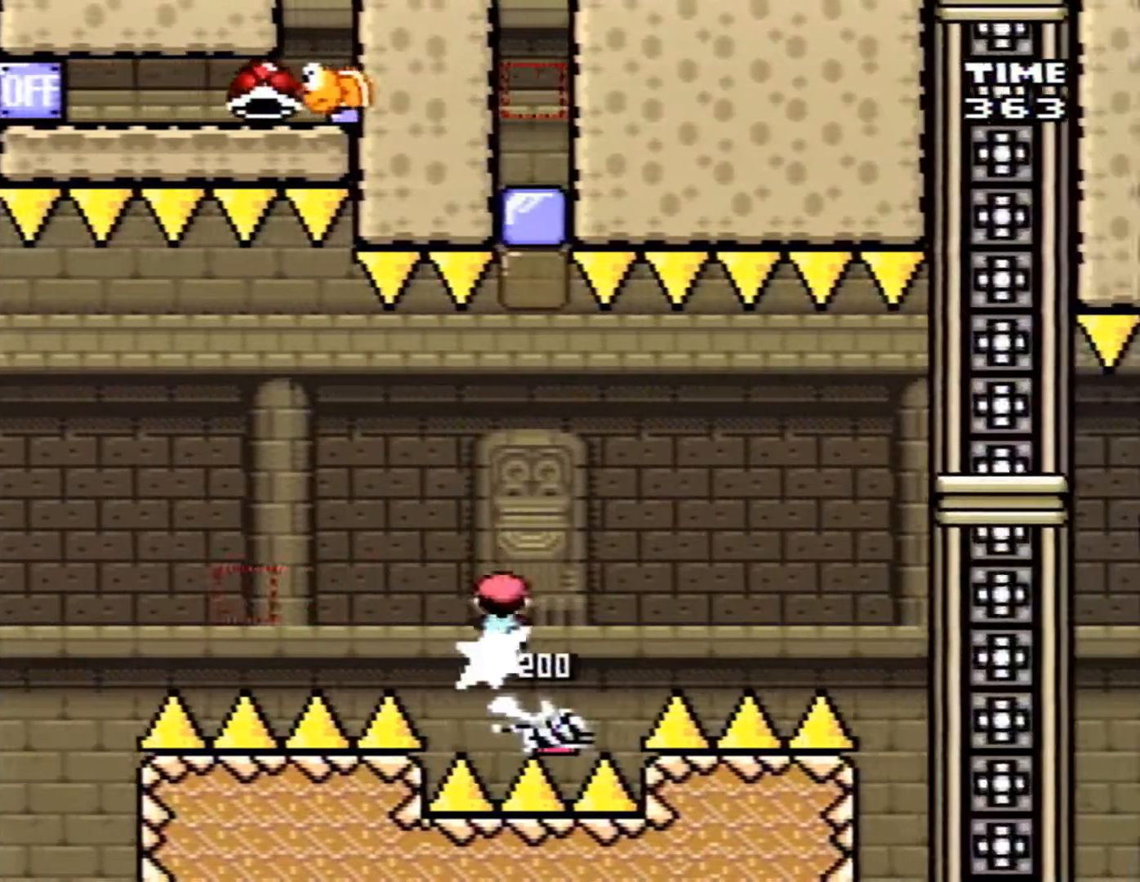
{"buttons": ["X", "DPAD_RIGHT"], "events": [[83, "A", "up"], [200, "A", "down"], [483, "A", "up"]]}
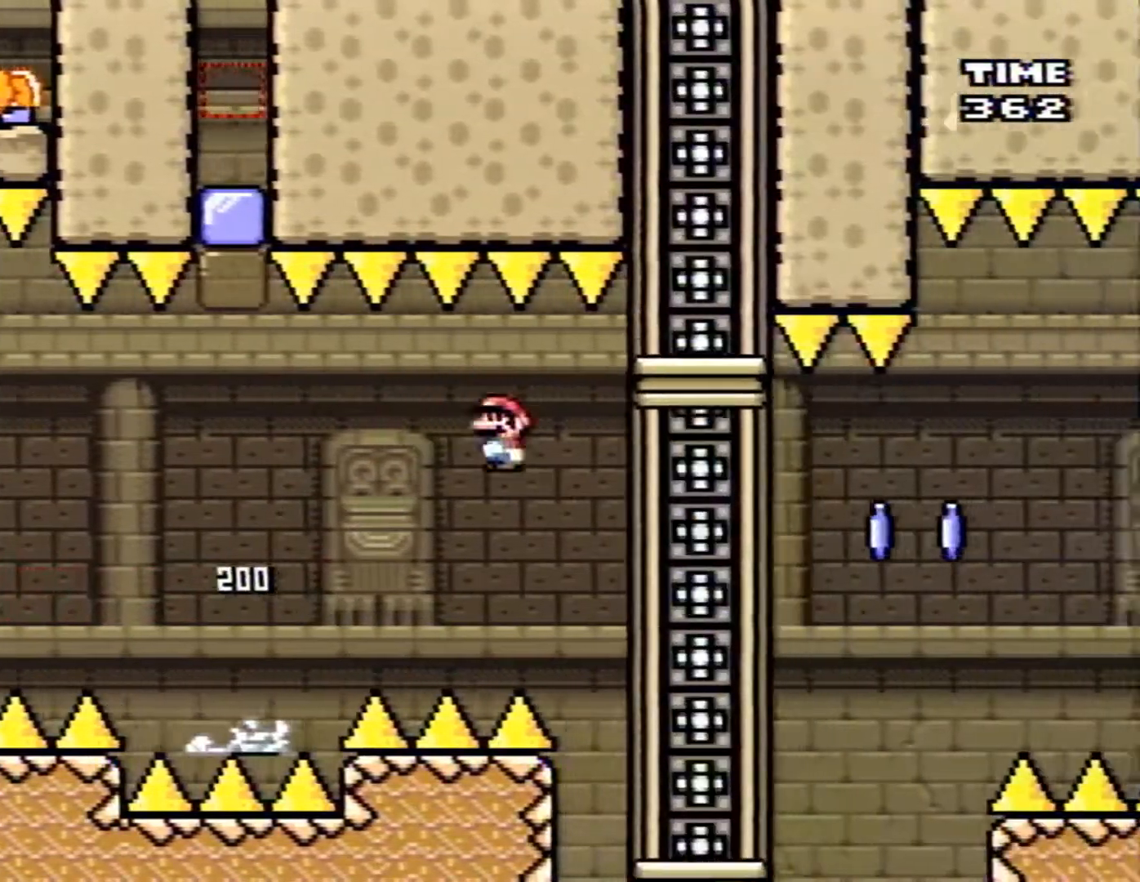
{"buttons": ["A", "X", "DPAD_RIGHT"], "events": [[383, "A", "down"]]}
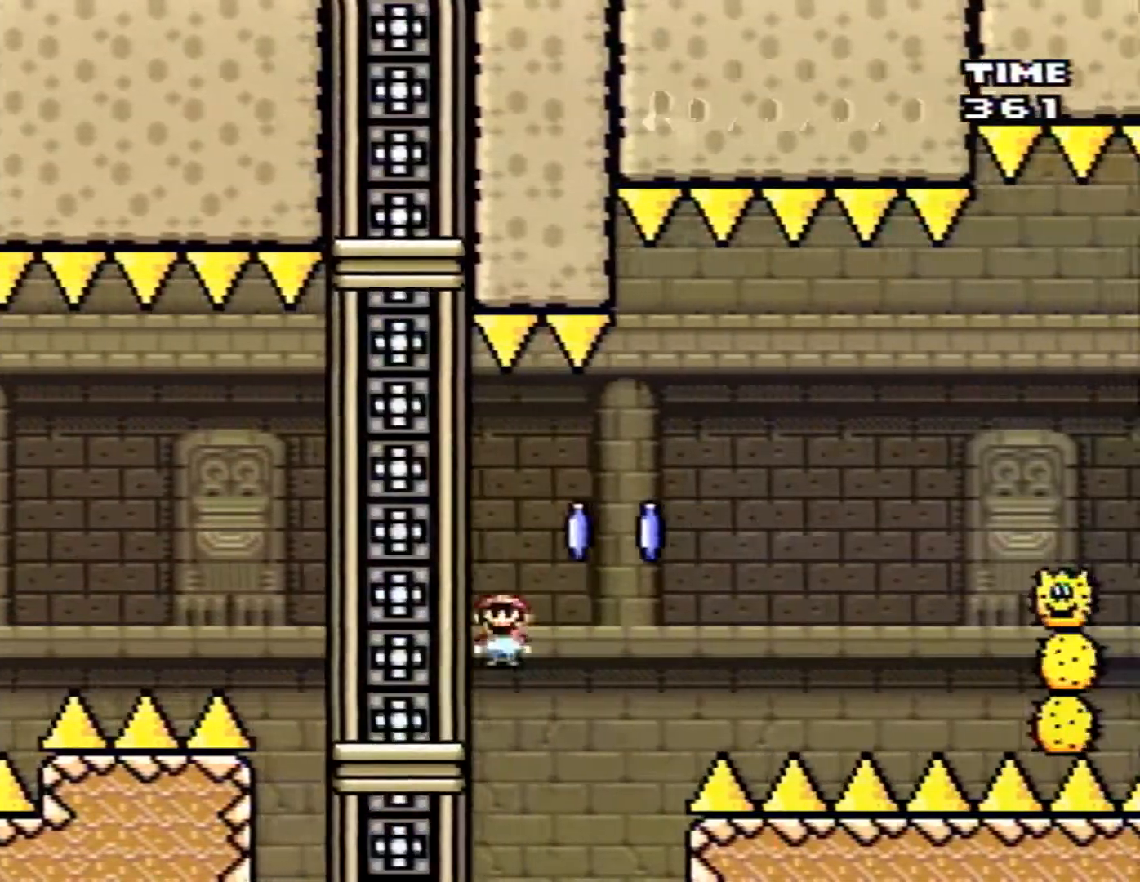
{"buttons": ["A", "X", "DPAD_RIGHT"], "events": [[267, "A", "up"], [300, "A", "down"], [367, "A", "up"], [383, "A", "down"], [450, "DPAD_RIGHT", "up"], [483, "DPAD_RIGHT", "down"]]}
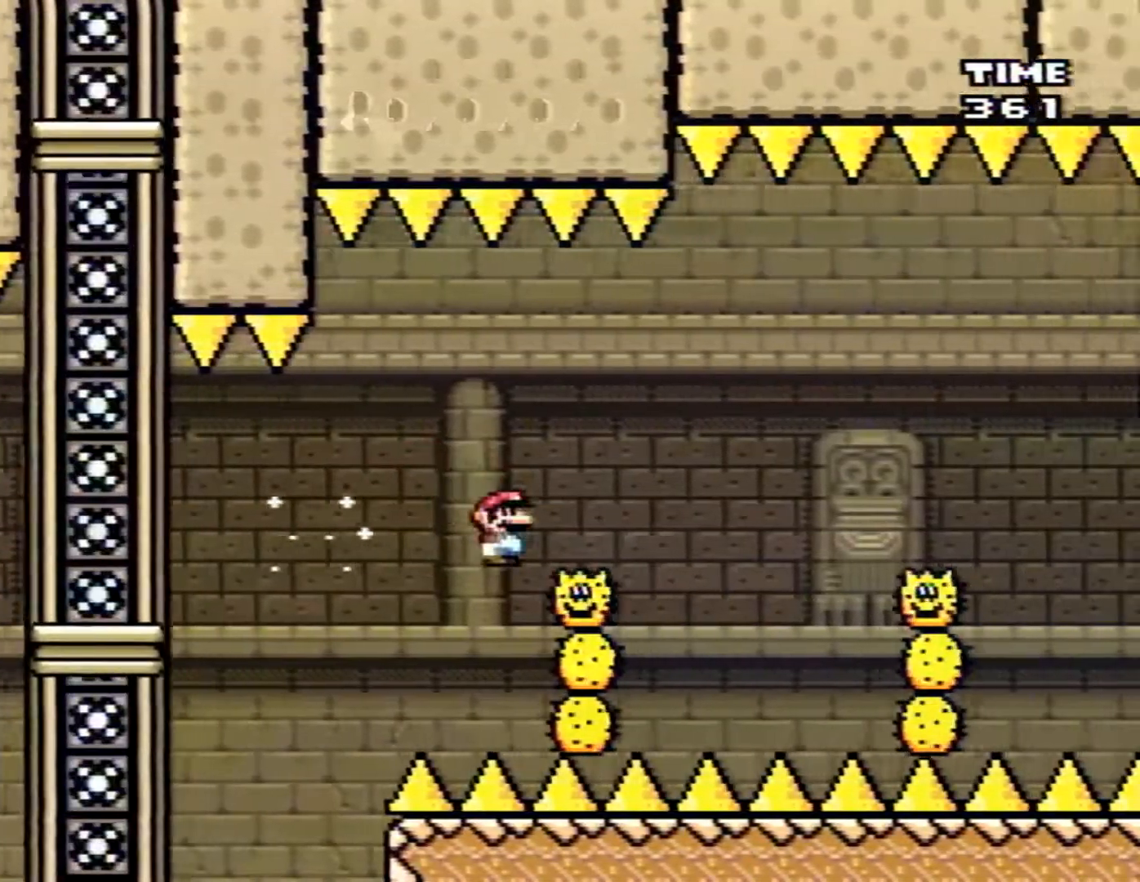
{"buttons": ["A", "X", "DPAD_RIGHT"], "events": []}
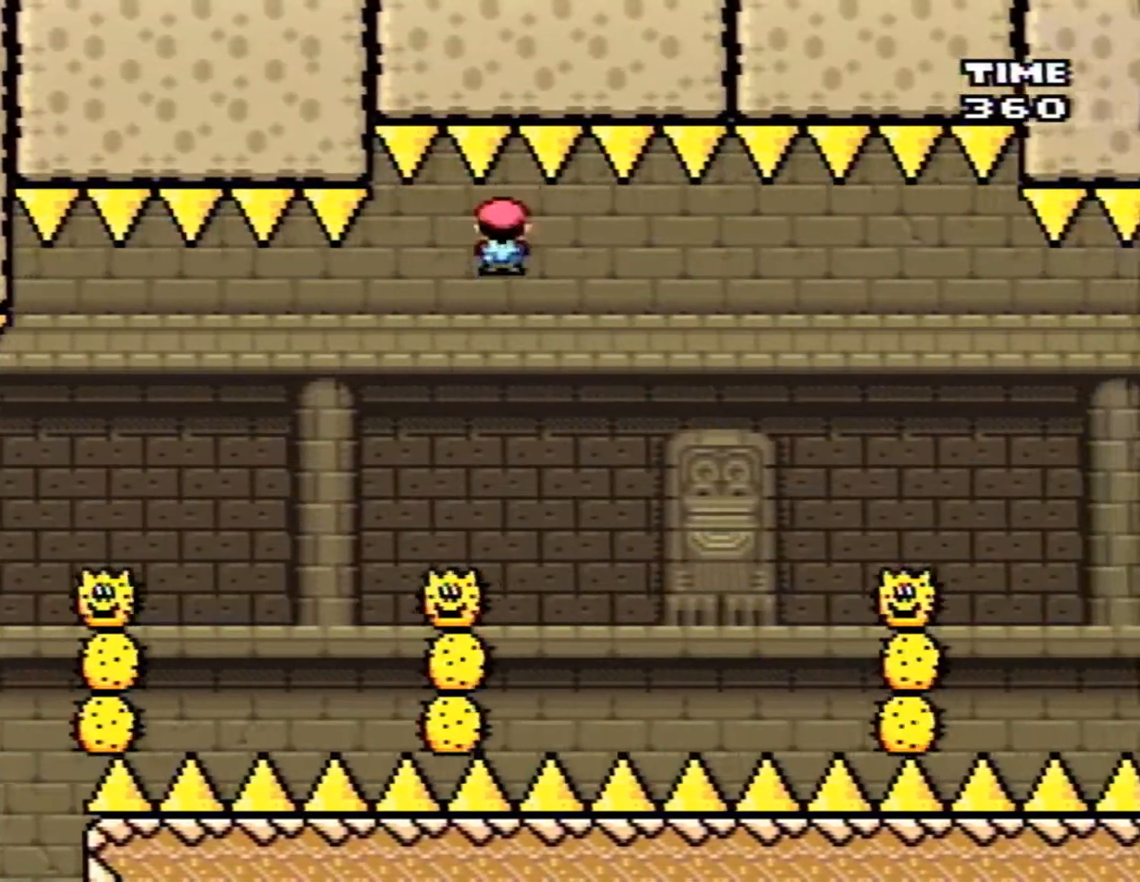
{"buttons": ["A", "X", "DPAD_RIGHT"], "events": [[50, "A", "up"], [333, "A", "down"]]}
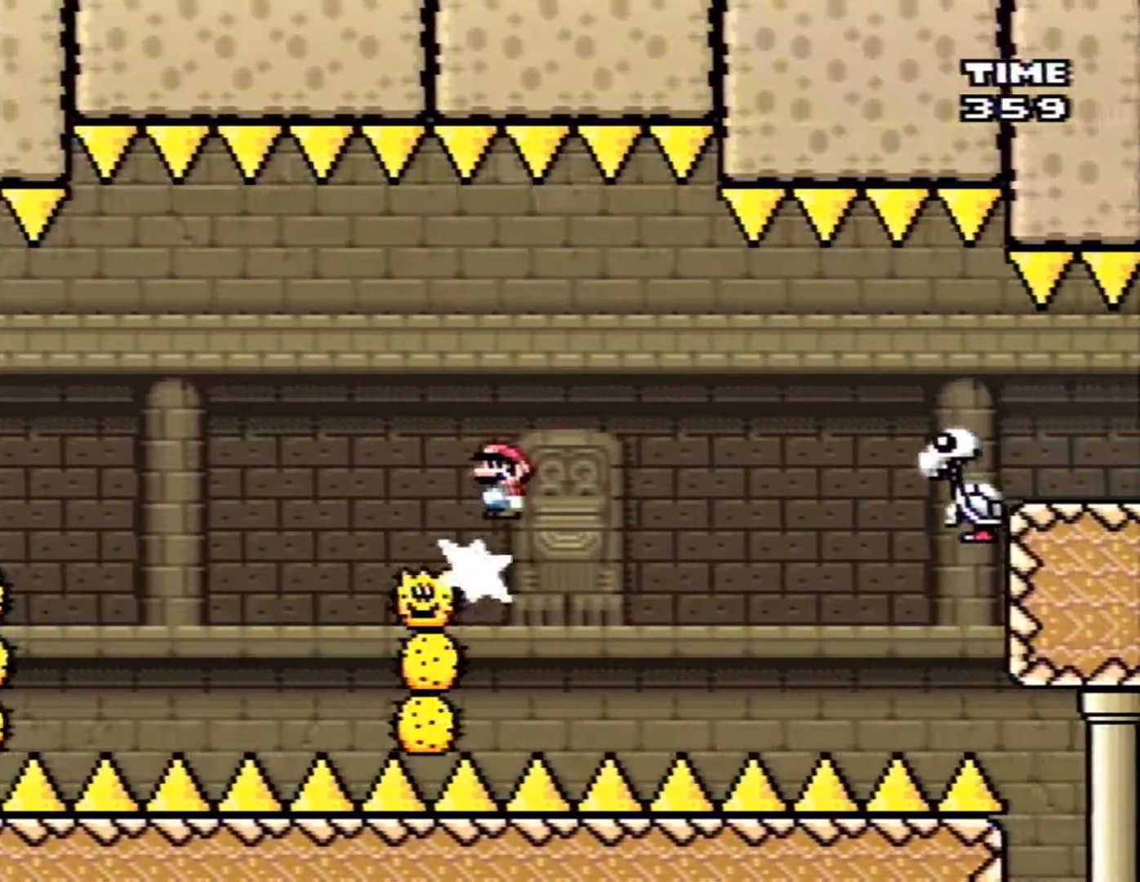
{"buttons": ["A", "X", "DPAD_LEFT"], "events": [[50, "A", "up"], [450, "A", "down"], [450, "DPAD_LEFT", "down"], [450, "DPAD_RIGHT", "up"]]}
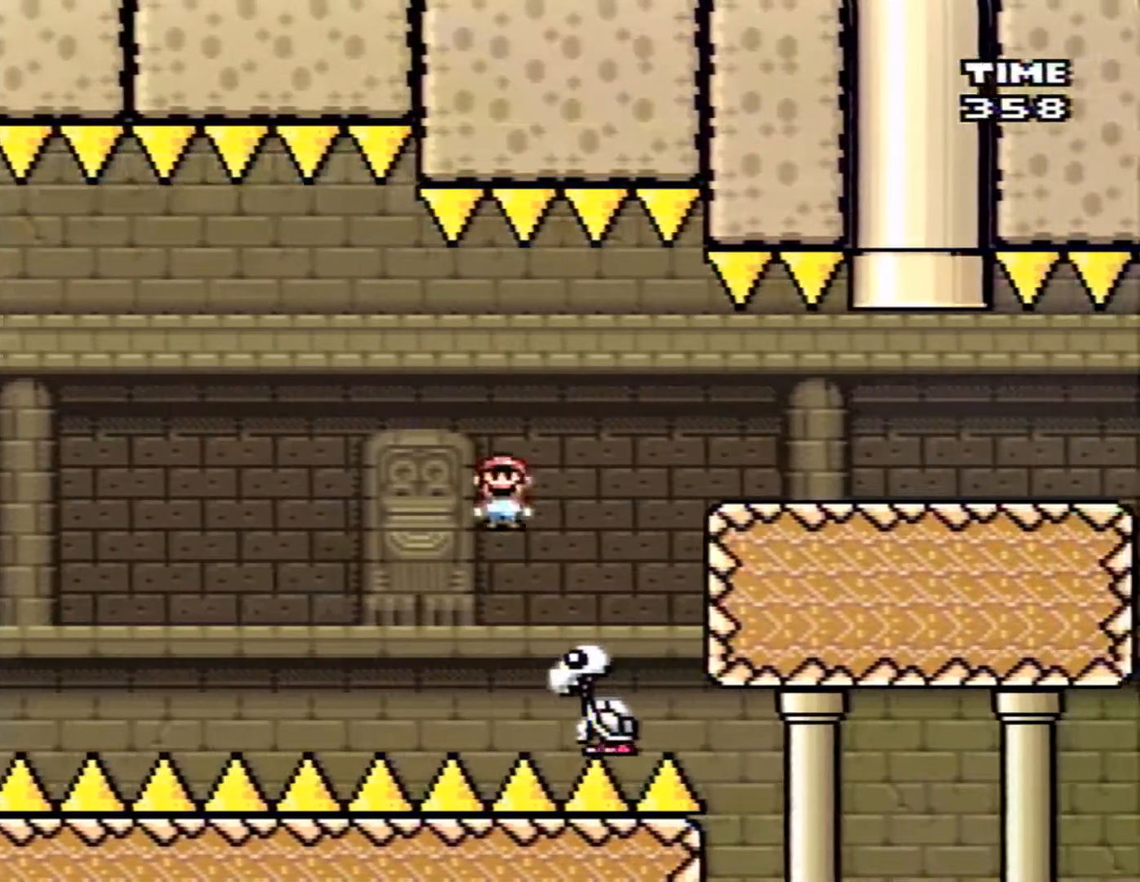
{"buttons": ["A", "X", "DPAD_RIGHT"], "events": [[133, "DPAD_LEFT", "up"], [133, "DPAD_RIGHT", "down"]]}
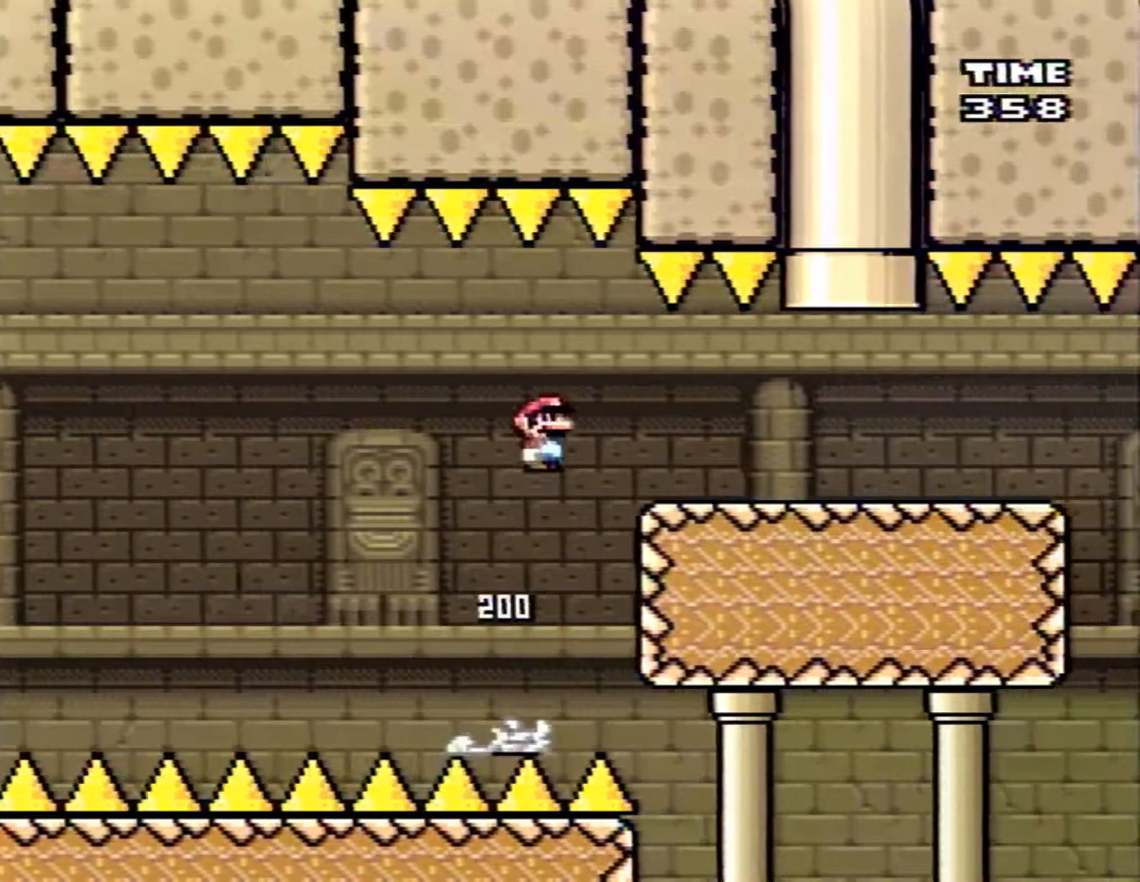
{"buttons": ["X", "DPAD_UP", "DPAD_LEFT"], "events": [[300, "A", "up"], [383, "DPAD_RIGHT", "up"], [383, "DPAD_UP", "down"], [417, "DPAD_LEFT", "down"], [417, "DPAD_UP", "up"], [483, "DPAD_UP", "down"]]}
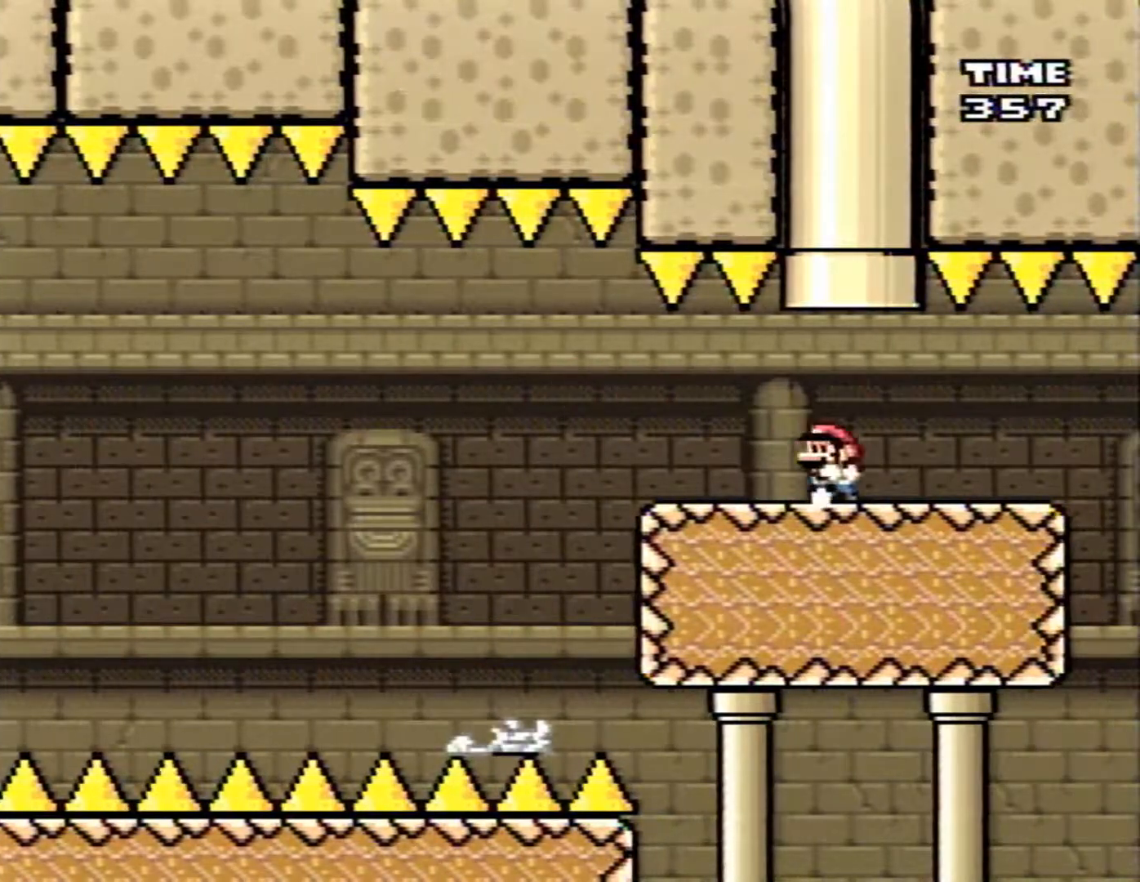
{"buttons": ["B", "X", "DPAD_UP", "DPAD_RIGHT"], "events": [[50, "B", "down"], [83, "DPAD_LEFT", "up"], [383, "DPAD_RIGHT", "down"]]}
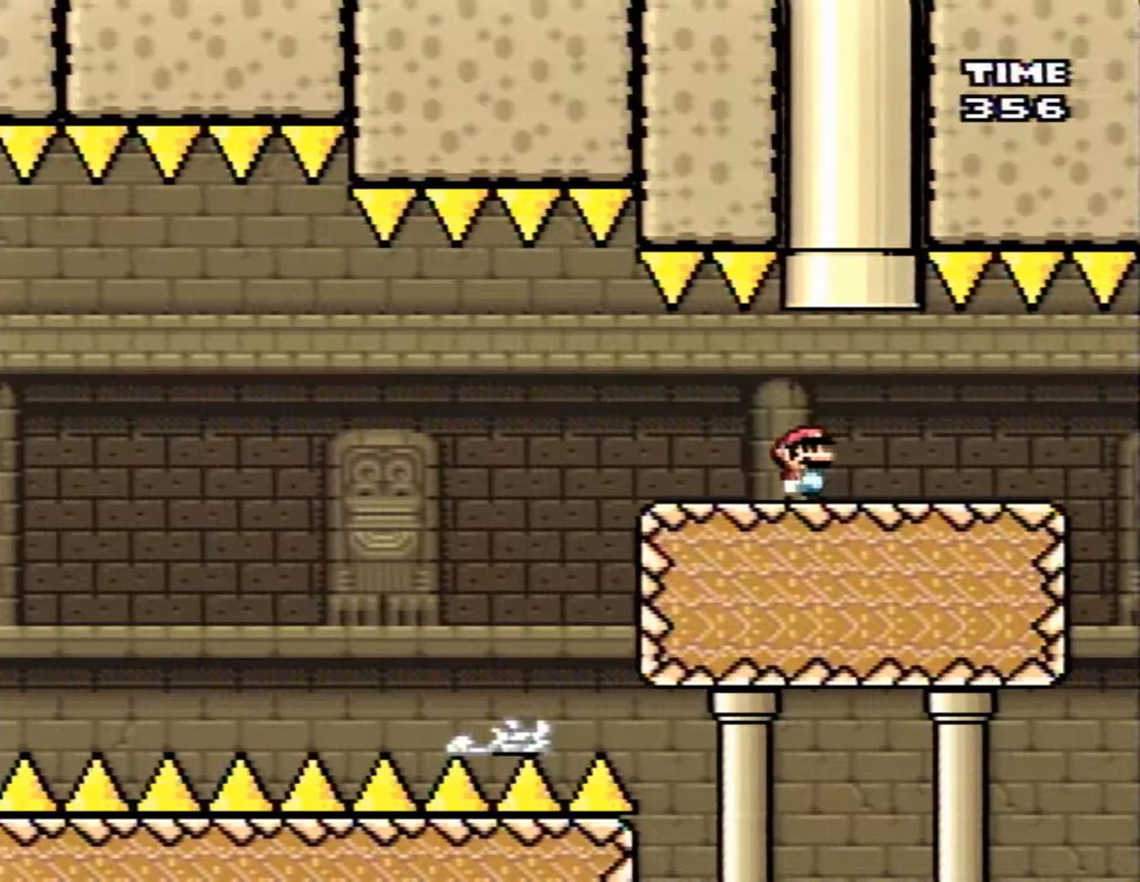
{"buttons": ["B", "X", "DPAD_LEFT"], "events": [[17, "DPAD_UP", "up"], [50, "B", "up"], [133, "DPAD_RIGHT", "up"], [200, "B", "down"], [200, "DPAD_UP", "down"], [233, "DPAD_LEFT", "down"], [450, "DPAD_UP", "up"]]}
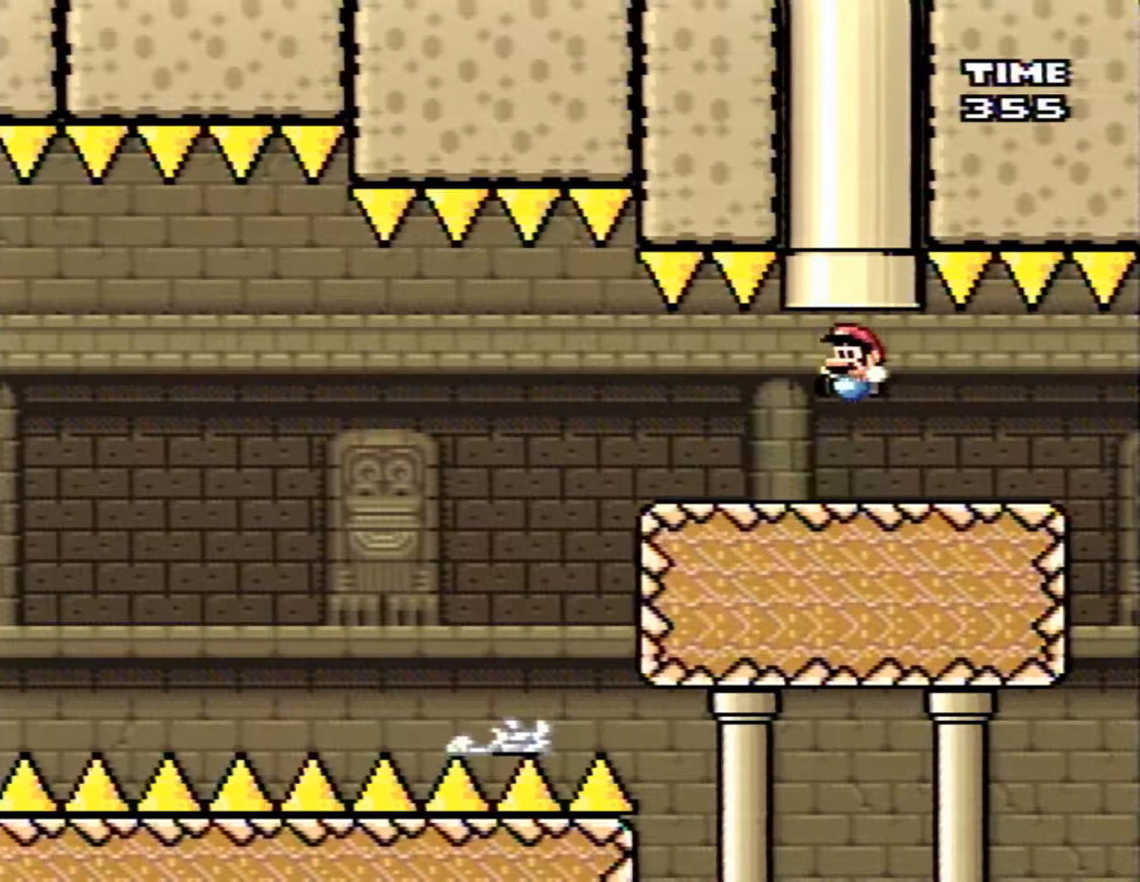
{"buttons": ["X", "DPAD_RIGHT"], "events": [[17, "DPAD_LEFT", "up"], [83, "B", "up"], [167, "DPAD_RIGHT", "down"], [300, "DPAD_RIGHT", "up"], [417, "DPAD_RIGHT", "down"]]}
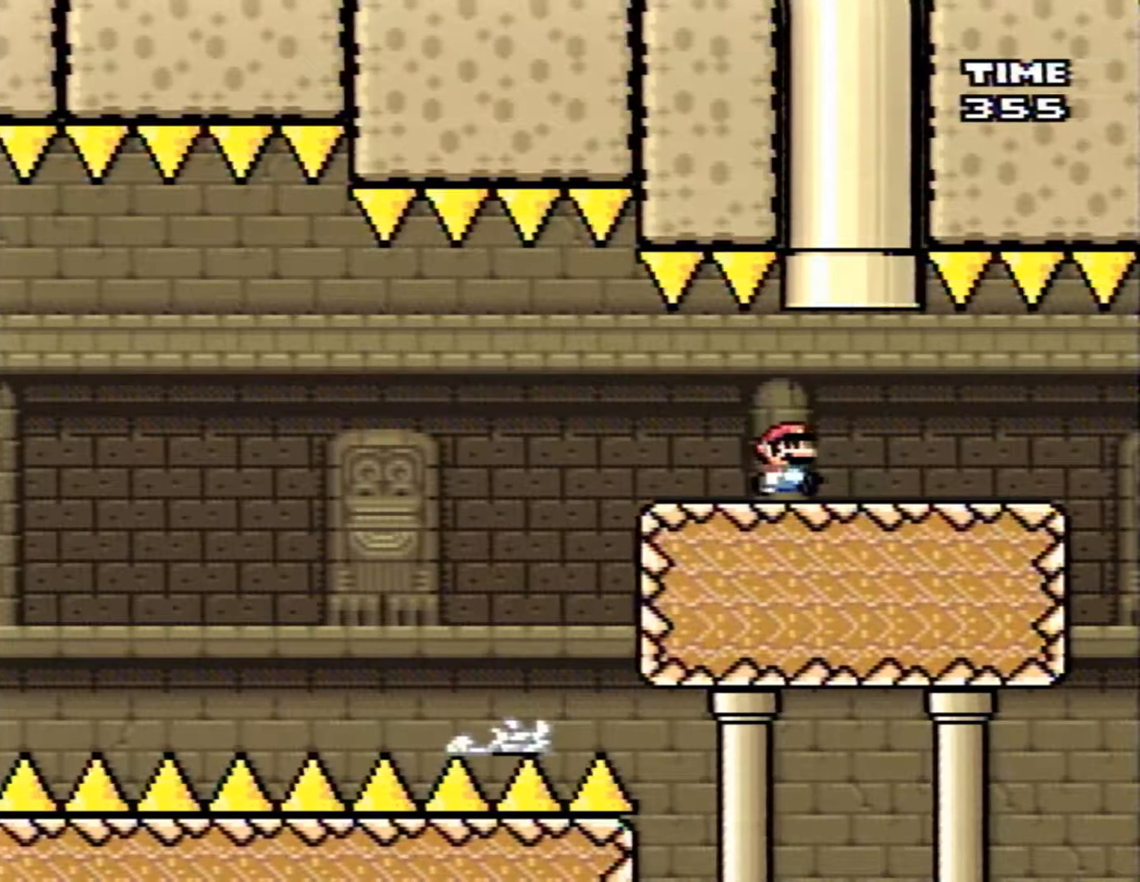
{"buttons": ["X"], "events": [[83, "DPAD_RIGHT", "up"], [233, "DPAD_RIGHT", "down"], [267, "DPAD_RIGHT", "up"]]}
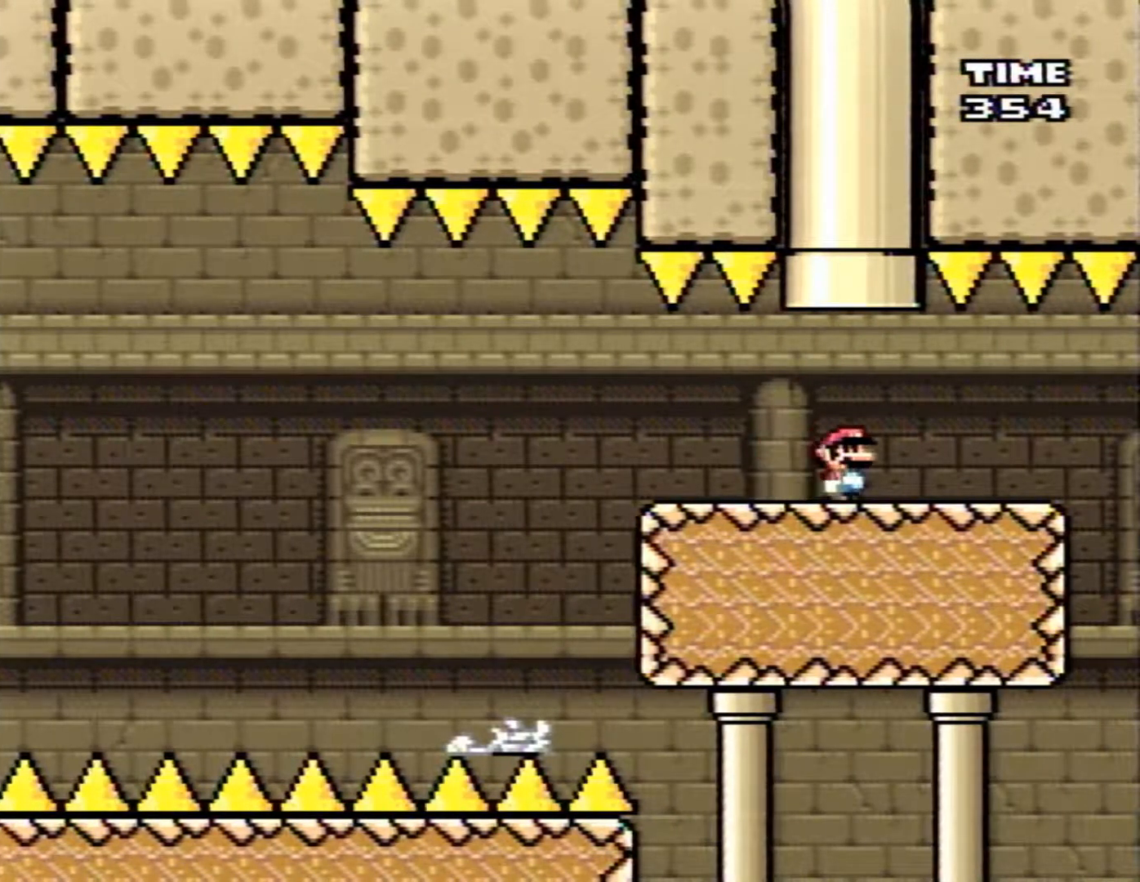
{"buttons": ["B", "X"], "events": [[133, "B", "down"], [133, "DPAD_UP", "down"], [483, "DPAD_UP", "up"]]}
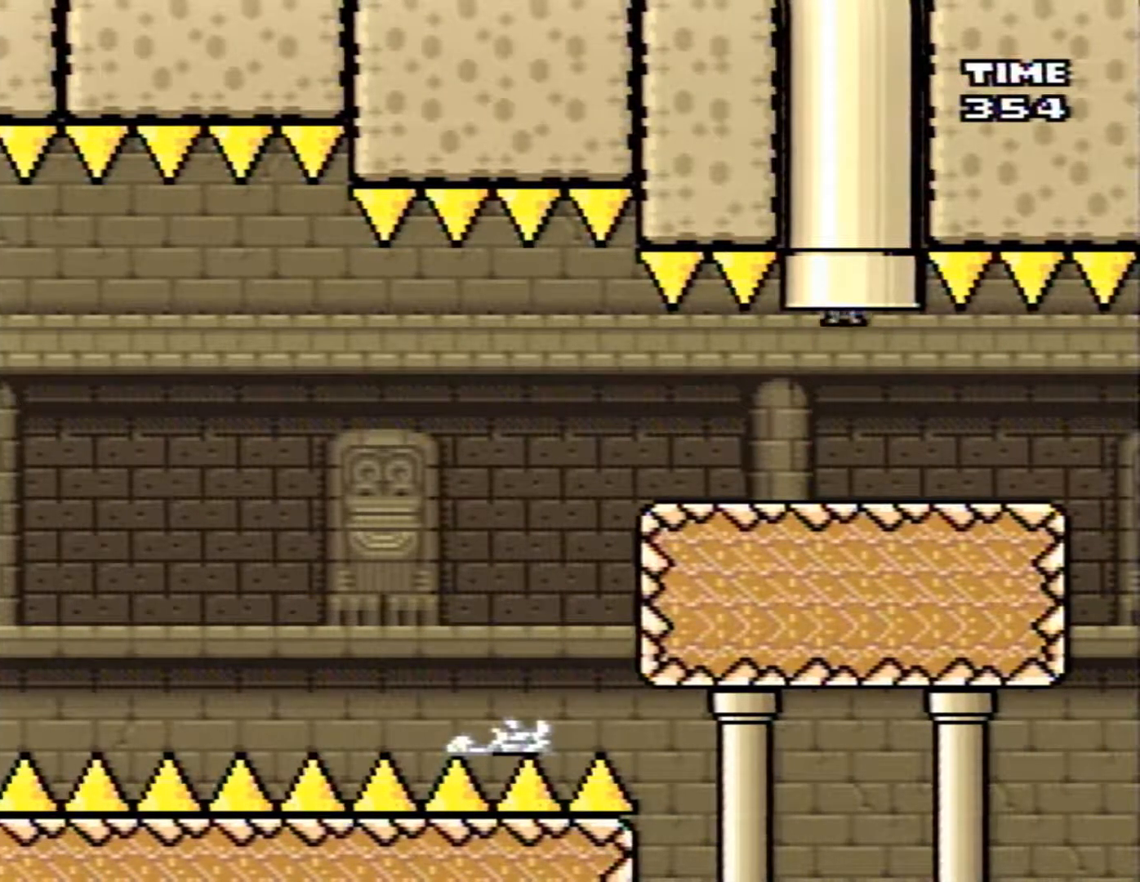
{"buttons": ["X"], "events": [[17, "B", "up"], [17, "DPAD_UP", "down"], [133, "DPAD_UP", "up"]]}
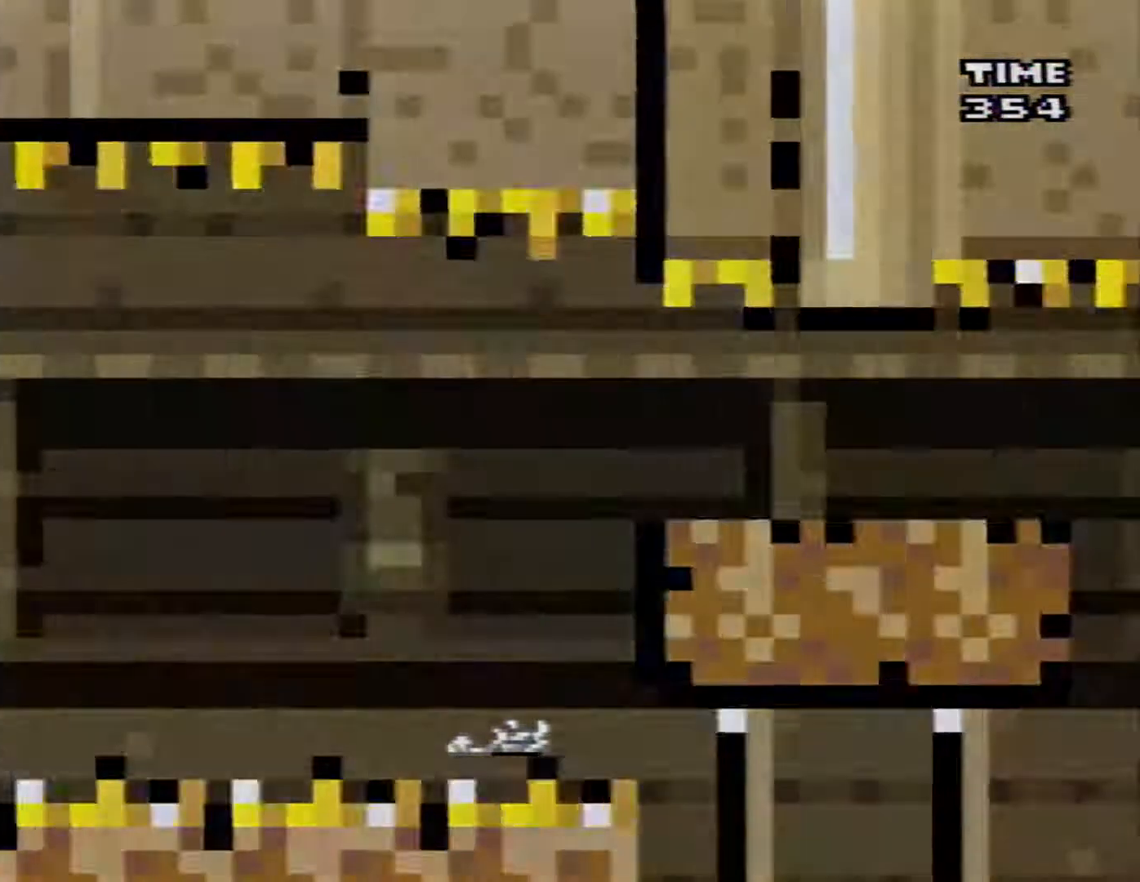
{"buttons": ["X"], "events": []}
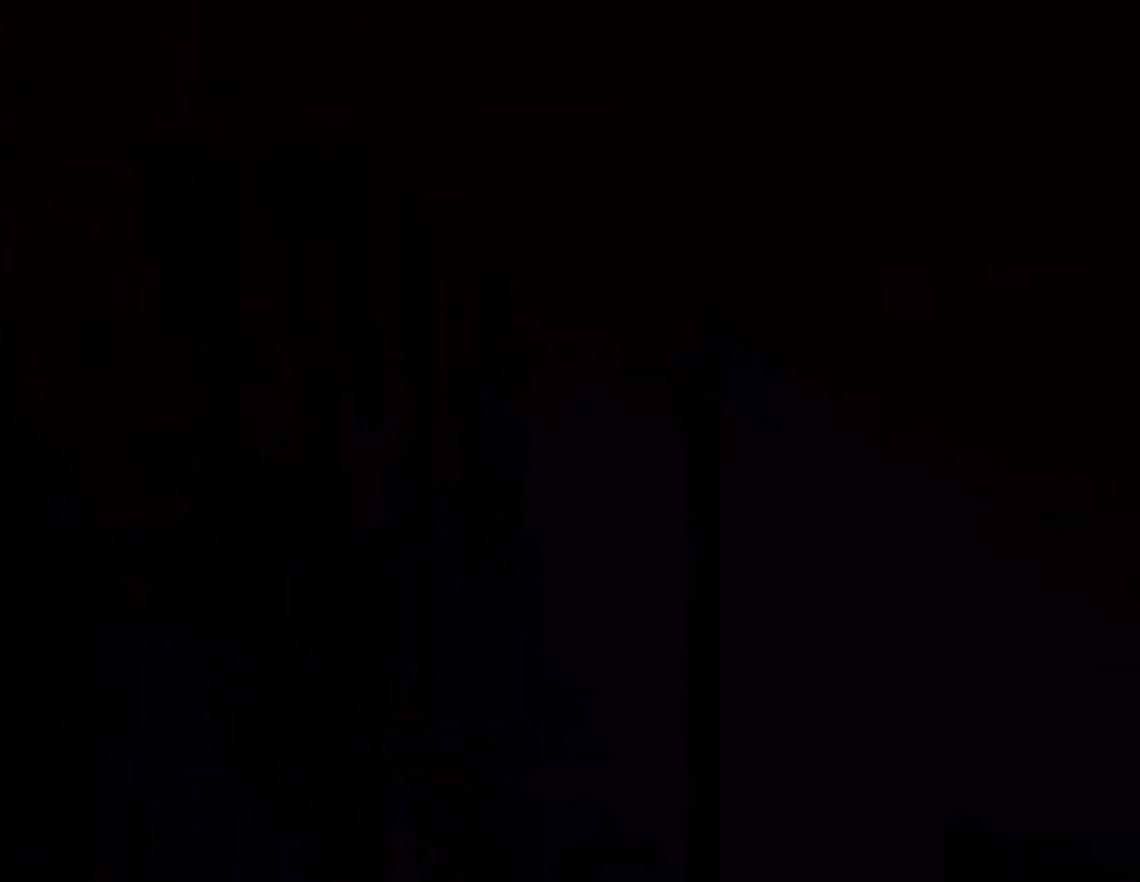
{"buttons": ["X"], "events": []}
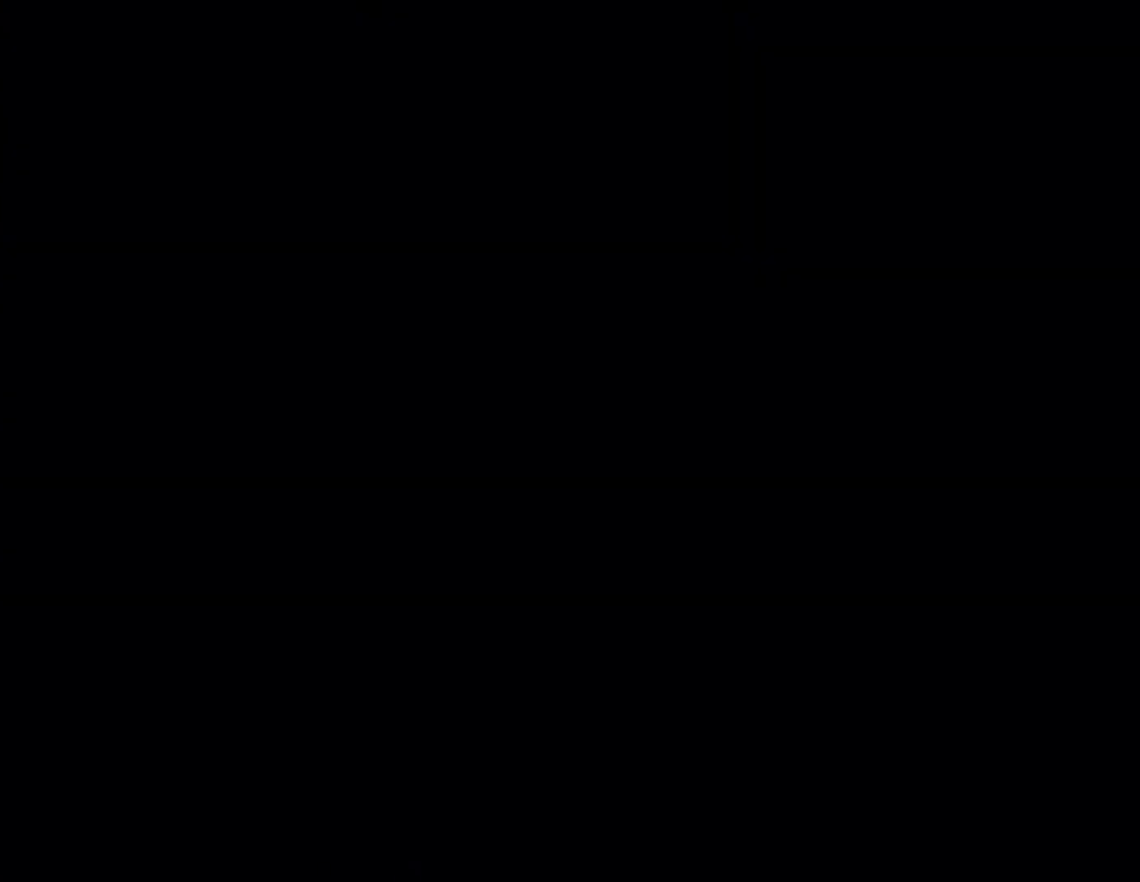
{"buttons": ["X"], "events": []}